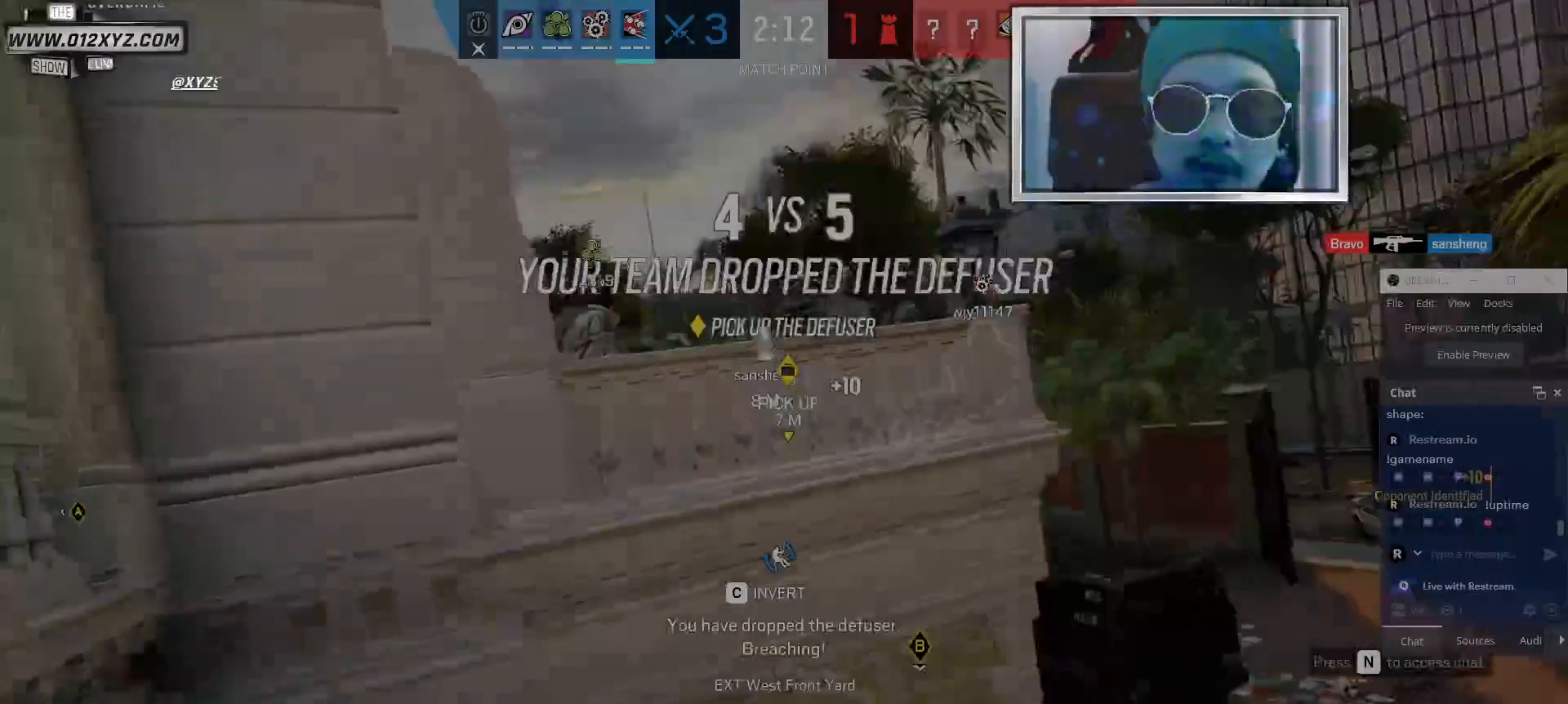
Gameplay with keyboard and mouse; each line is a JSON object with the keys and mouse buttons held at the frame after it. "events" lists presses ("down") and releases ("up") of "1", "2", "3", "4", "5", "a", "alt", "b", "c", "ctrl", "d", "e", "f", "g", "q", "r", "s", "shift", "space", "t", "tab", "v", "w", "x", "z", "mouse_left", "mouse_wheel" and "mouse_right" between this image and that frame as [ms after this image, input, new state], when the widget could be followed in between. "mouse_left", "mouse_wheel", "mouse_right" = the "left", "wheel", "right" buttons of the "mouse" list. No other keys are recorded. "wheel" means that the mouse wheel is clicked or scrolled. Not read: mouse_move other_keys.
{"keys": ["a"], "mouse": [], "events": [[34, "a", "up"], [134, "s", "up"], [467, "a", "down"]]}
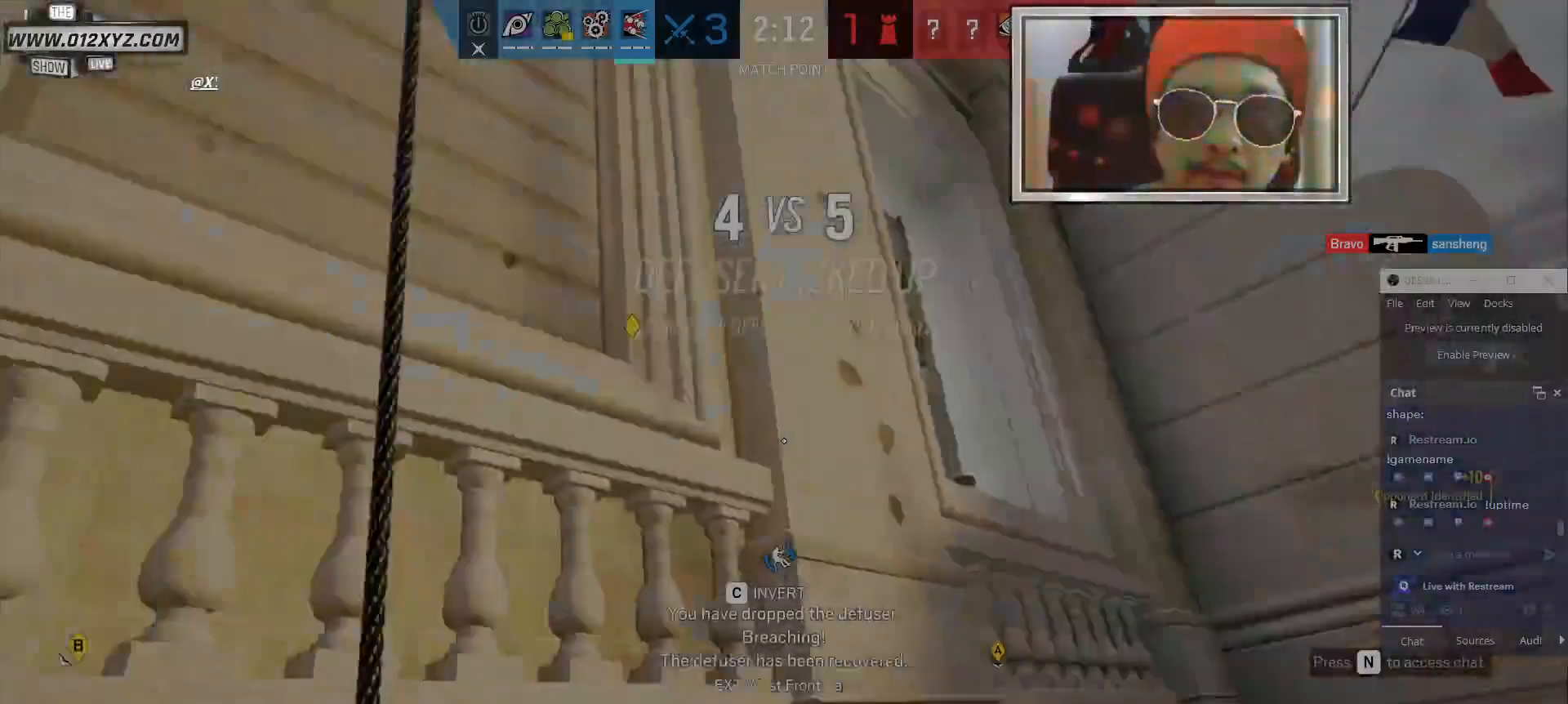
{"keys": ["w"], "mouse": [], "events": [[34, "w", "down"], [134, "a", "up"]]}
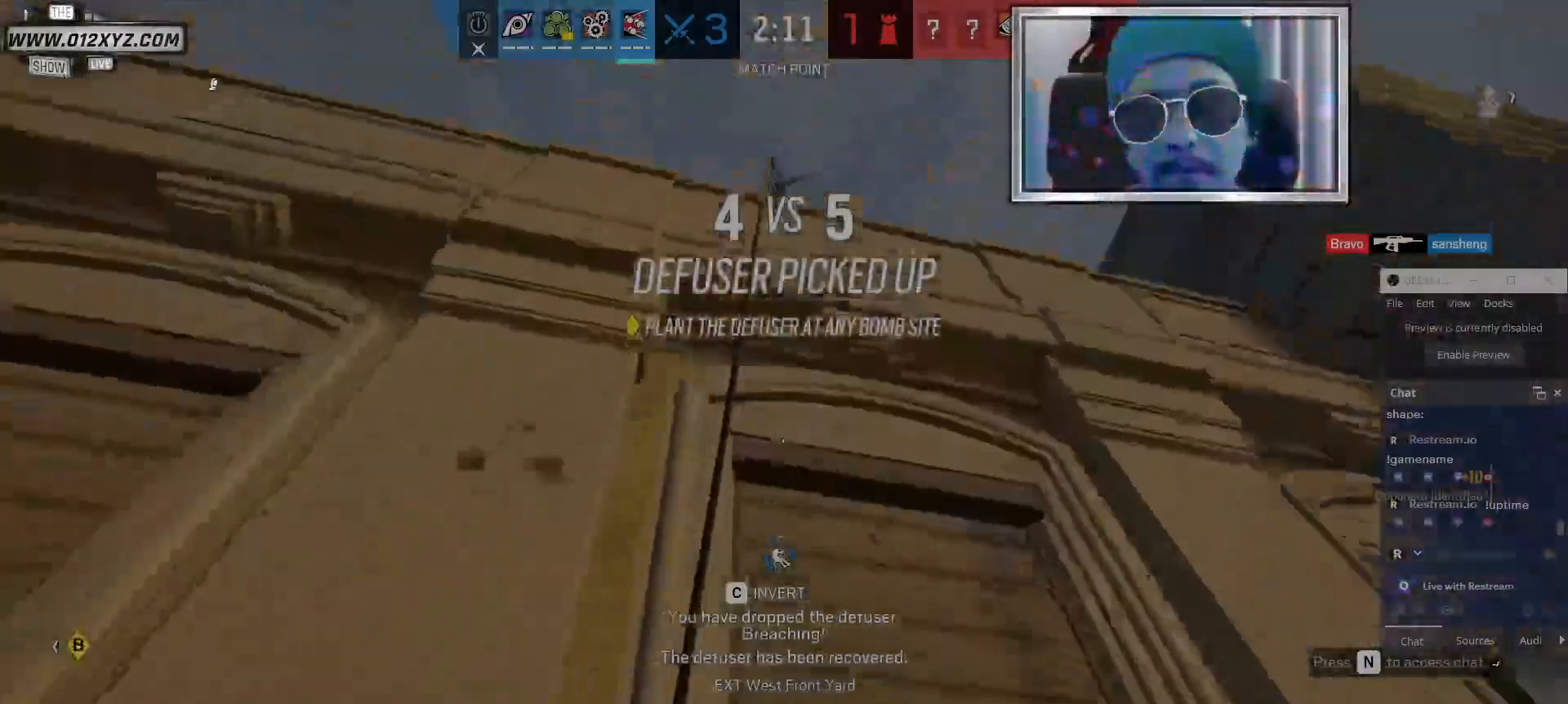
{"keys": ["w"], "mouse": [], "events": []}
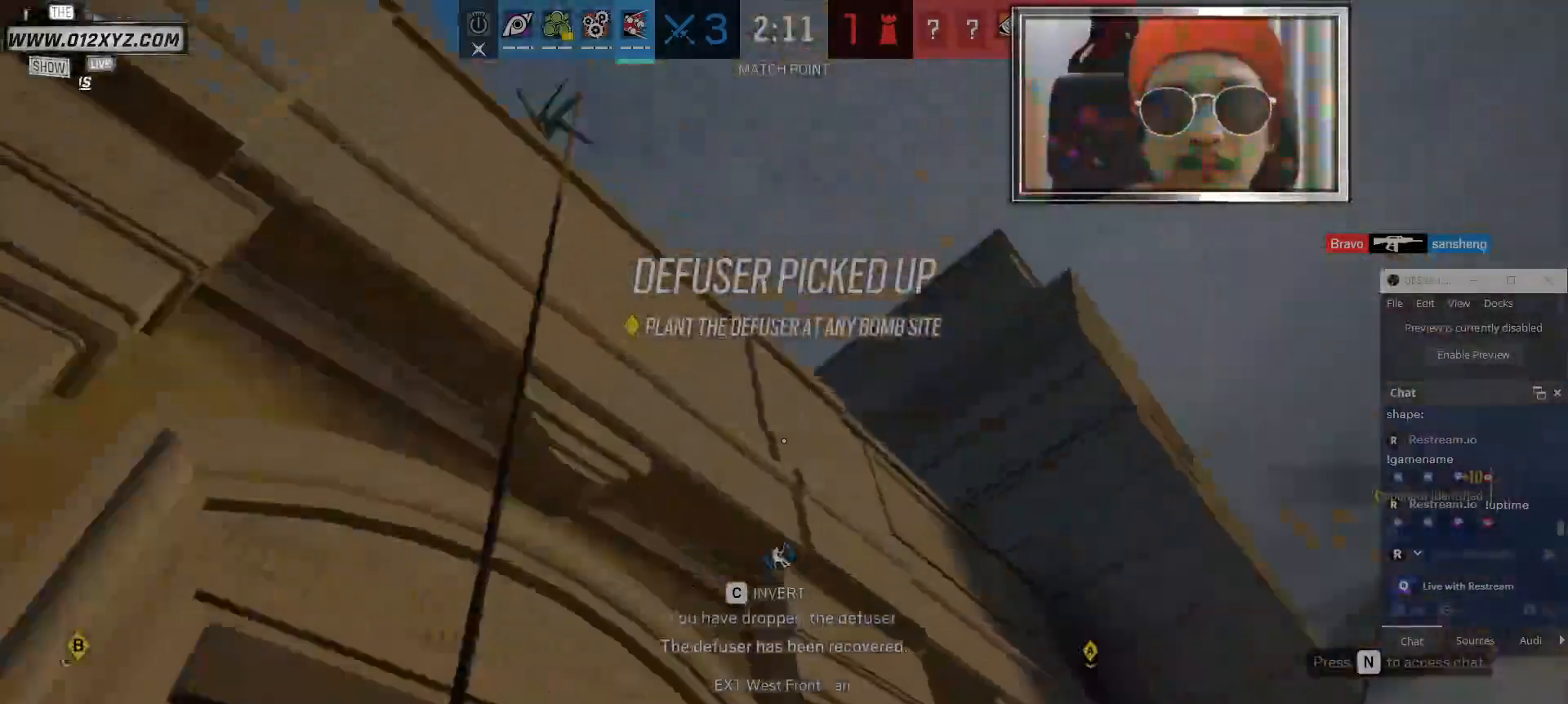
{"keys": ["w"], "mouse": [], "events": []}
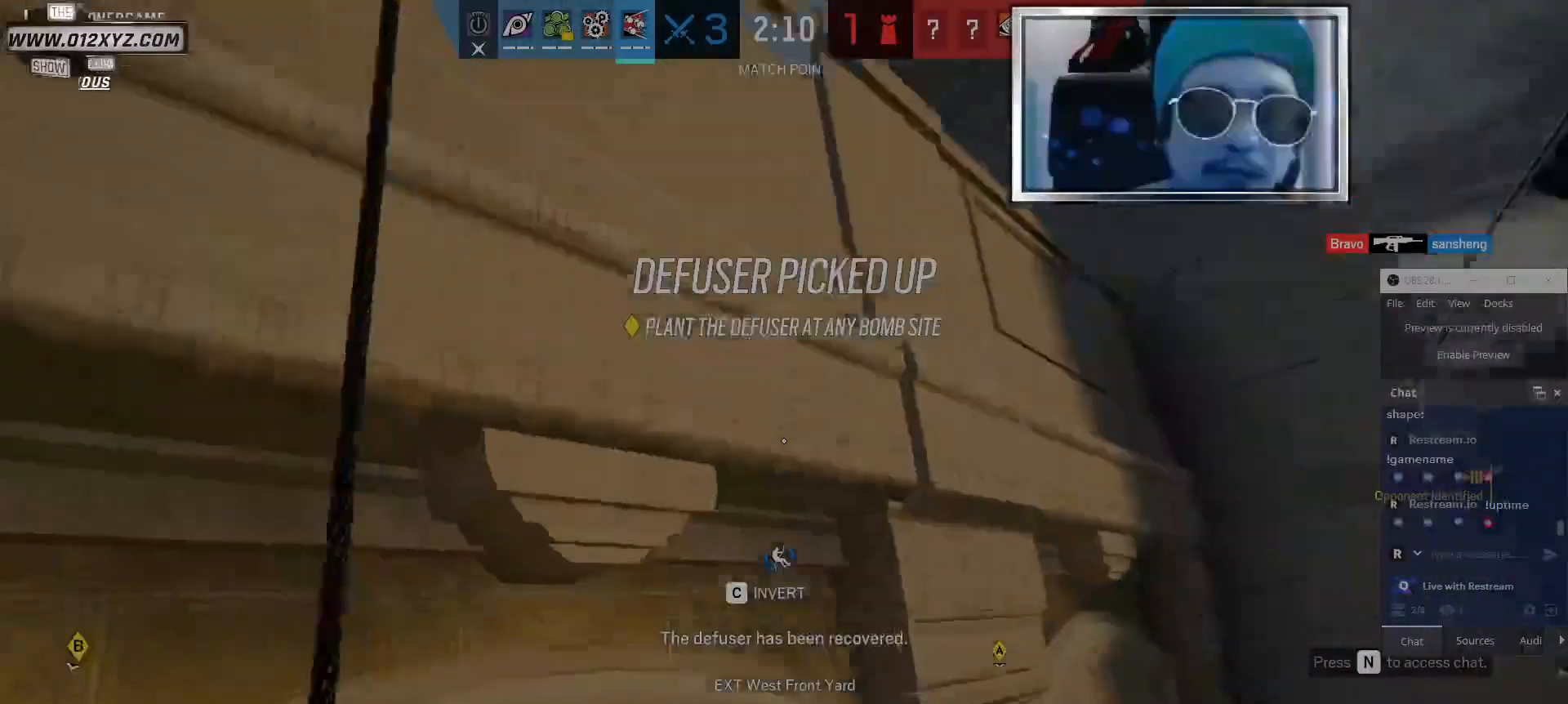
{"keys": ["w"], "mouse": [], "events": []}
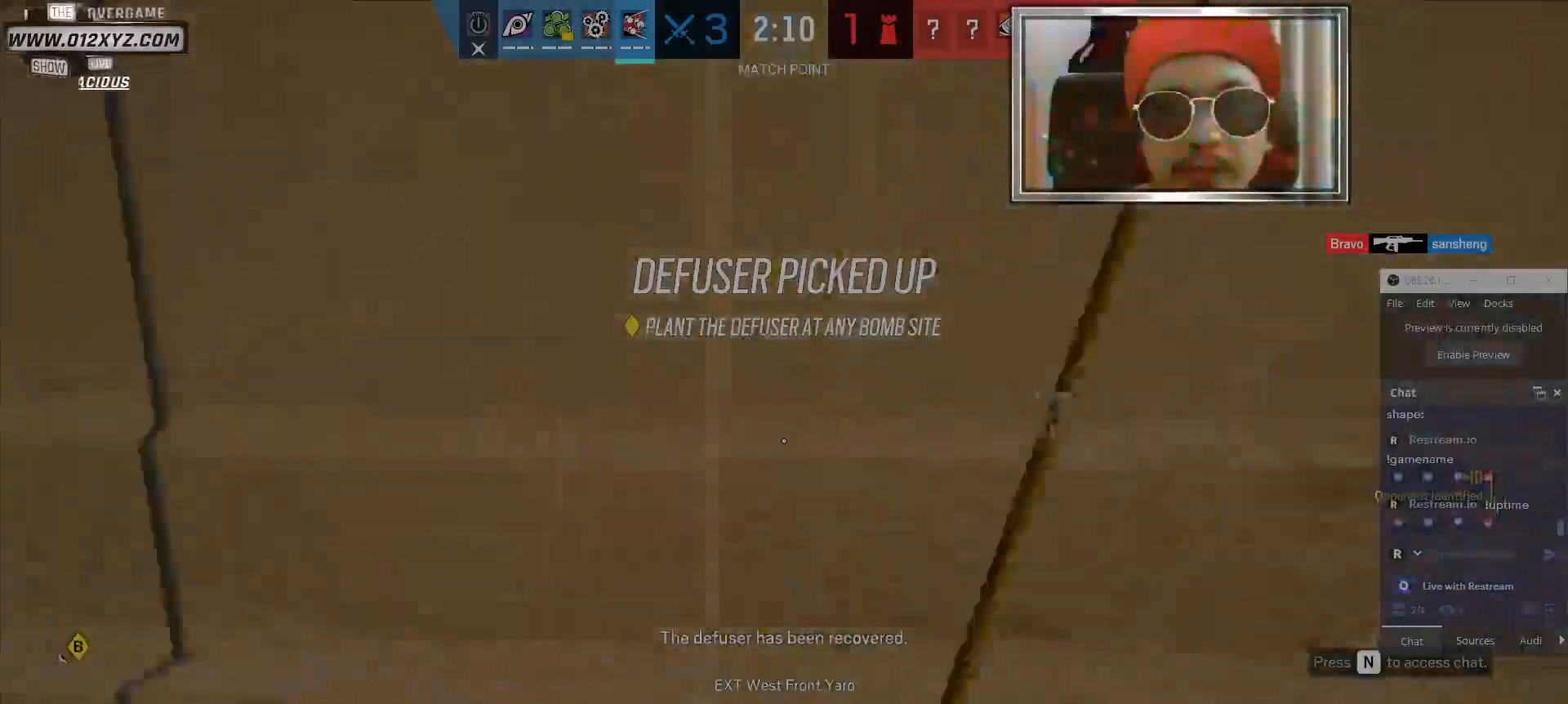
{"keys": ["space", "w"], "mouse": [], "events": [[500, "space", "down"]]}
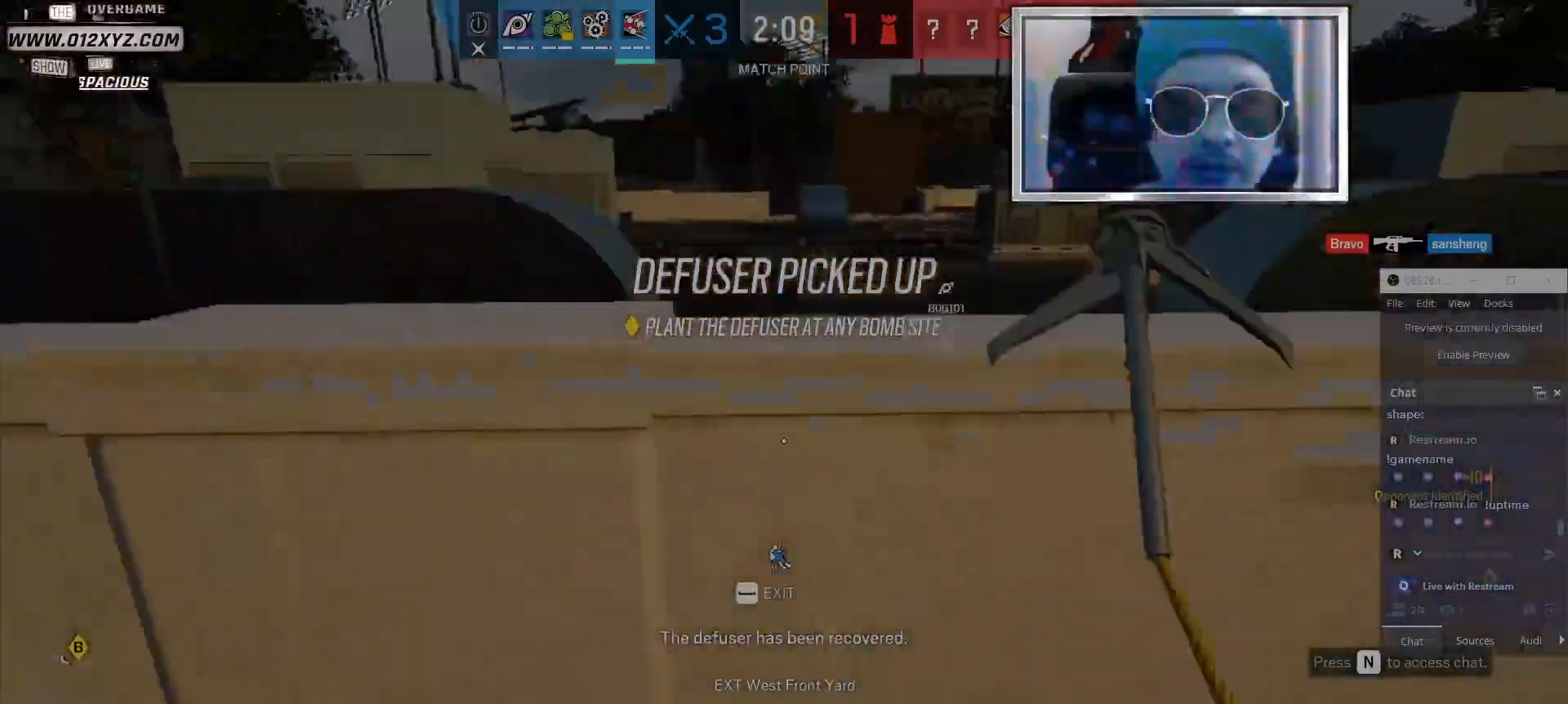
{"keys": ["w"], "mouse": [], "events": [[67, "space", "up"]]}
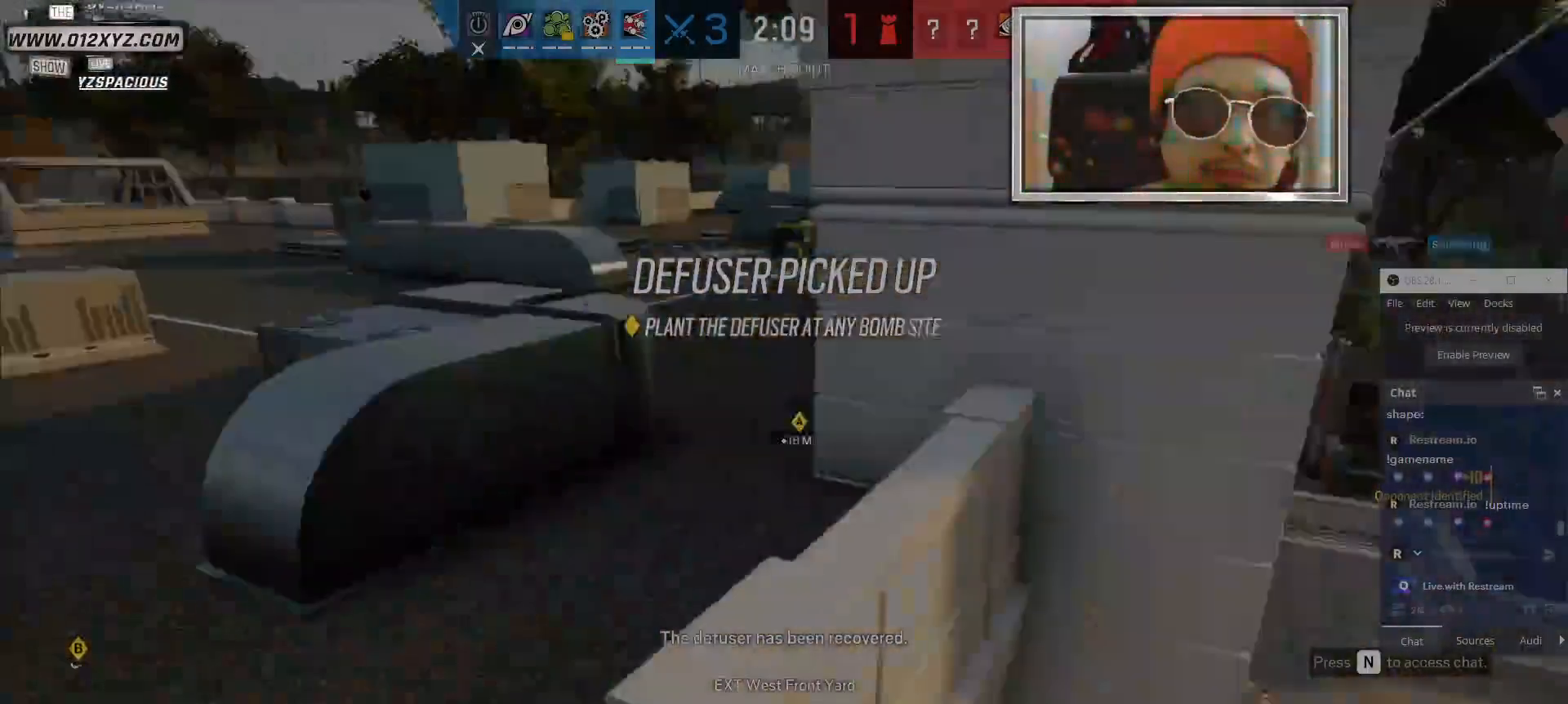
{"keys": ["a", "w"], "mouse": [], "events": [[100, "a", "down"]]}
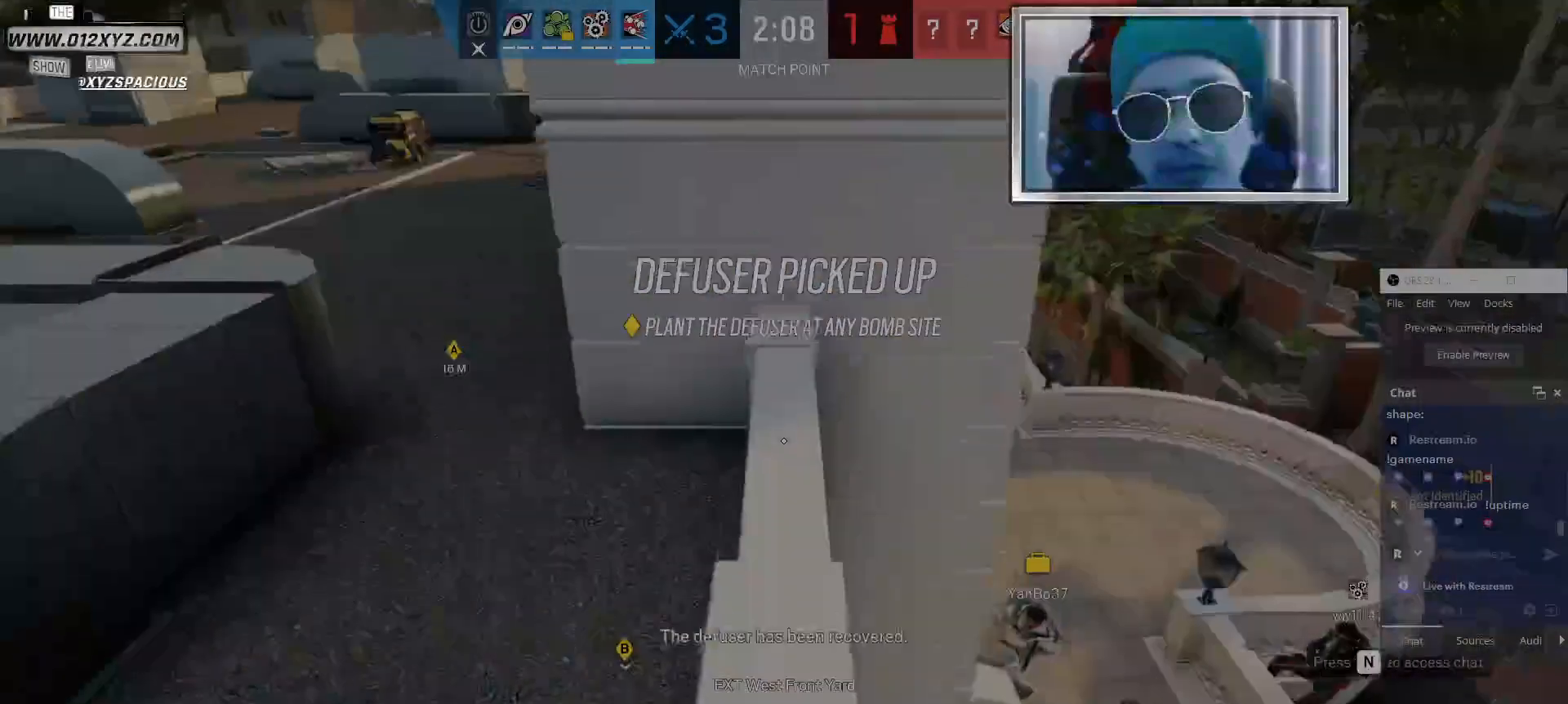
{"keys": ["w"], "mouse": [], "events": [[467, "a", "up"]]}
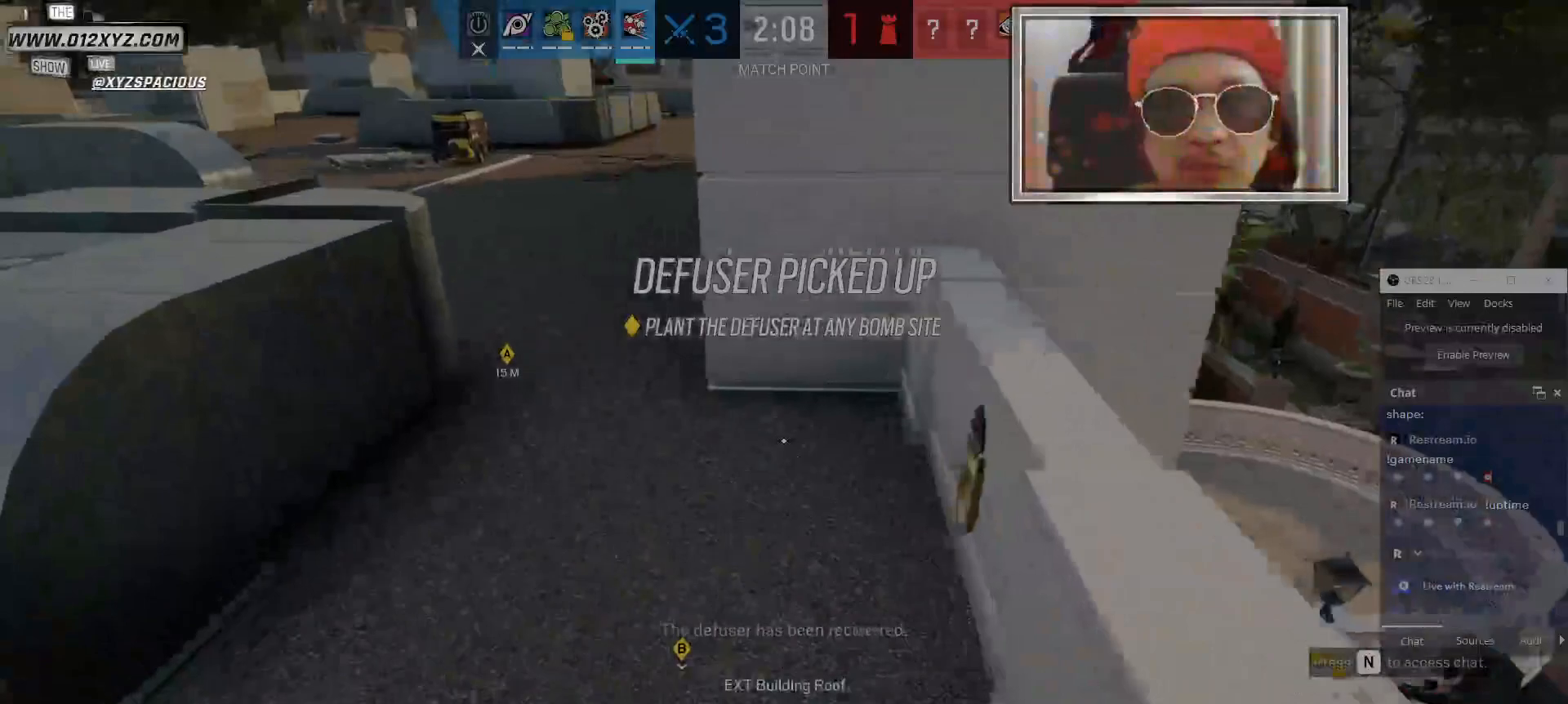
{"keys": ["shift", "w"], "mouse": [], "events": [[267, "shift", "down"]]}
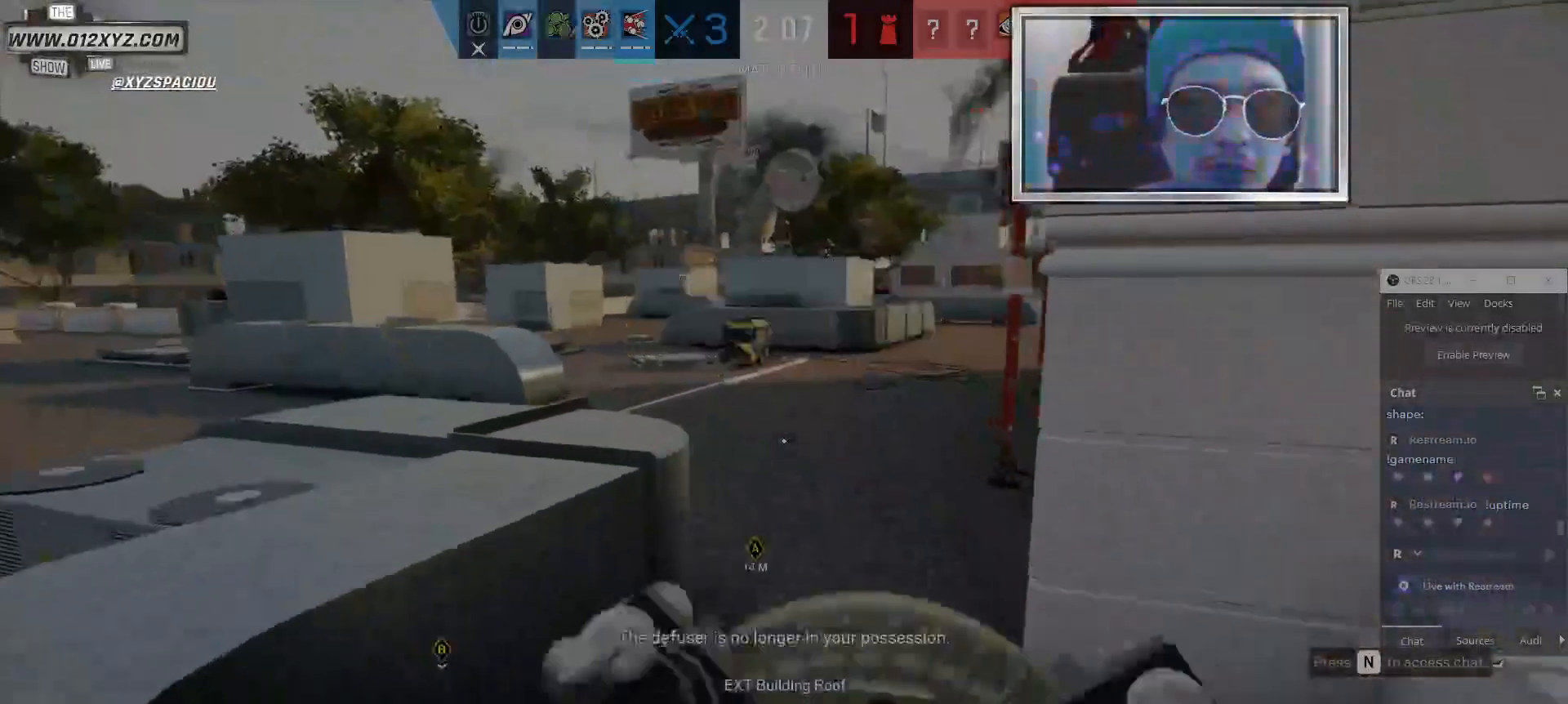
{"keys": ["w"], "mouse": [], "events": [[467, "shift", "up"]]}
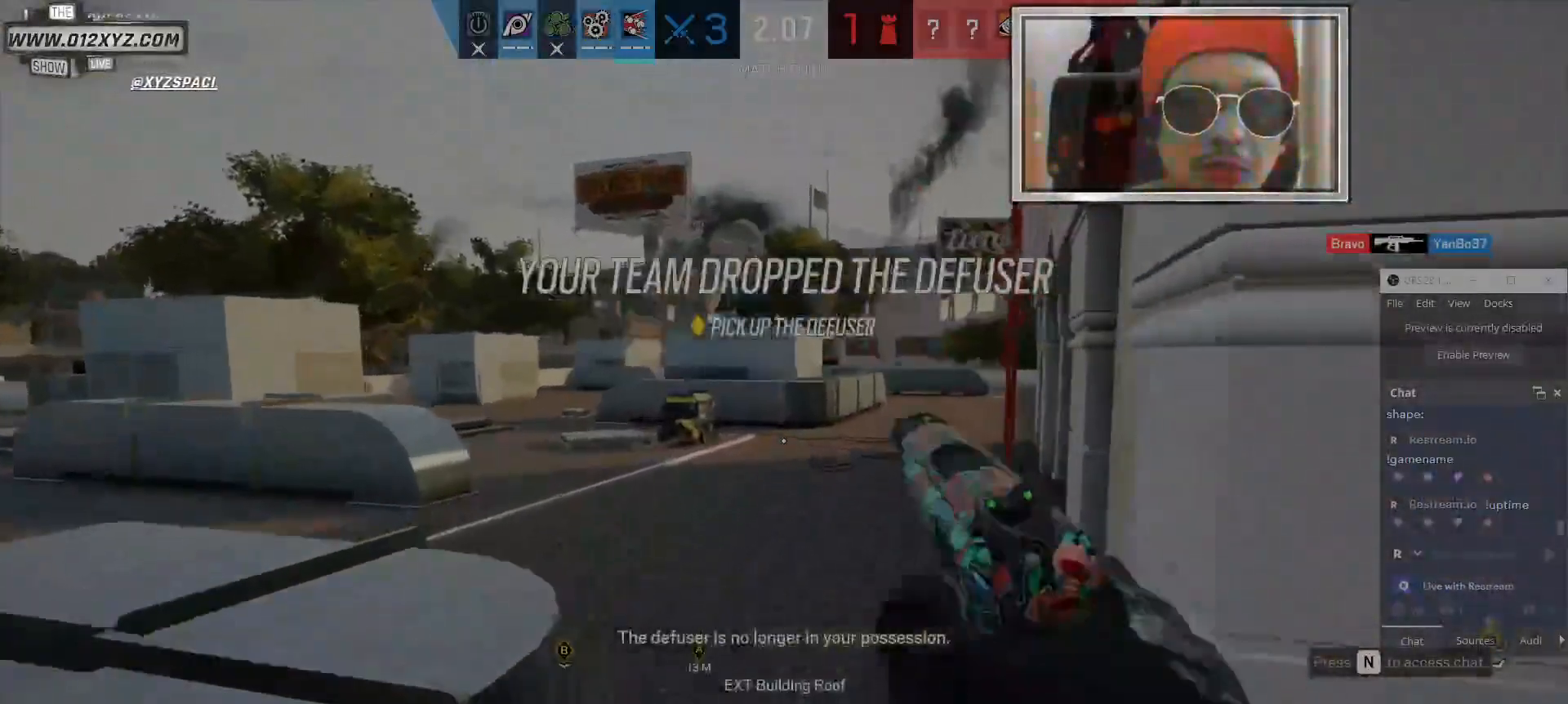
{"keys": ["shift", "w"], "mouse": [], "events": [[267, "shift", "down"]]}
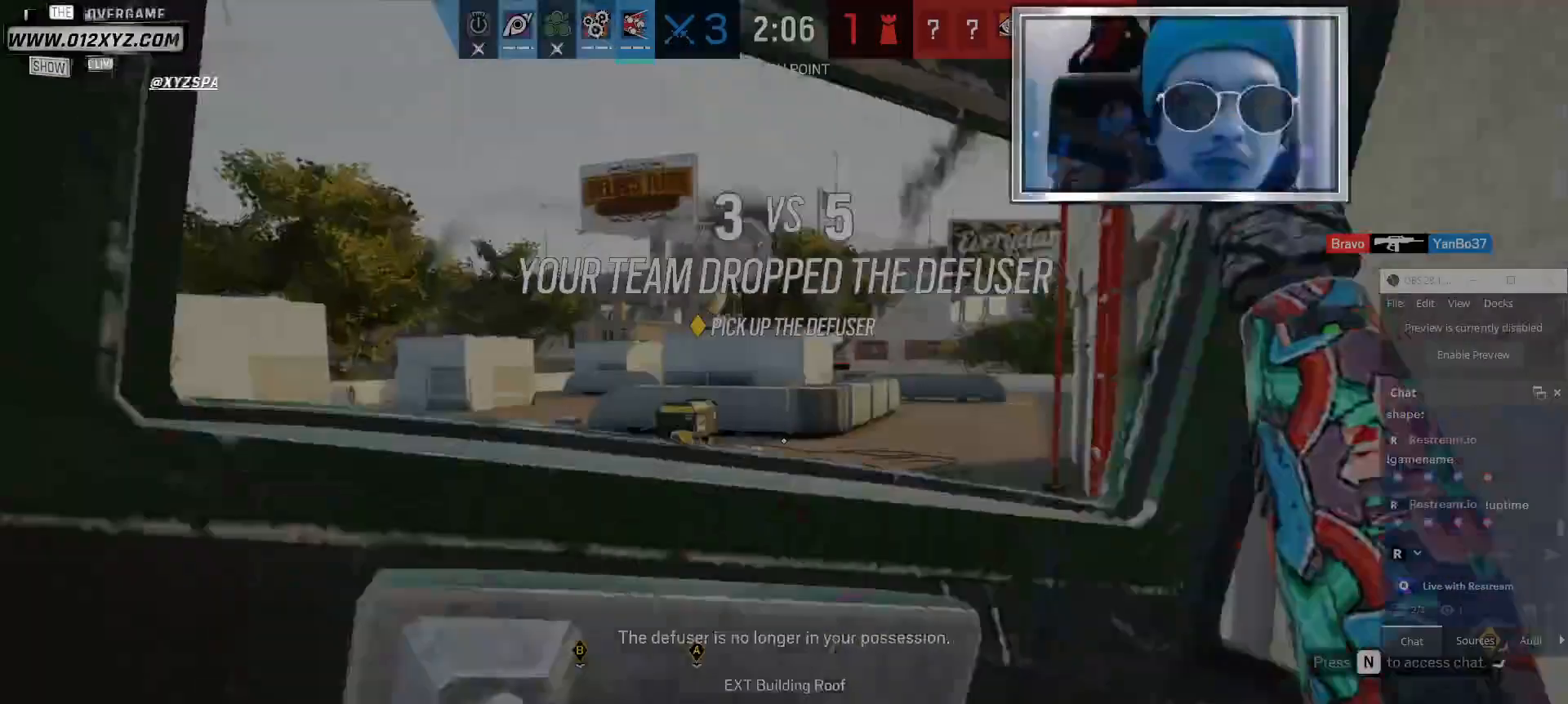
{"keys": ["shift", "w"], "mouse": [], "events": [[267, "shift", "up"], [500, "shift", "down"]]}
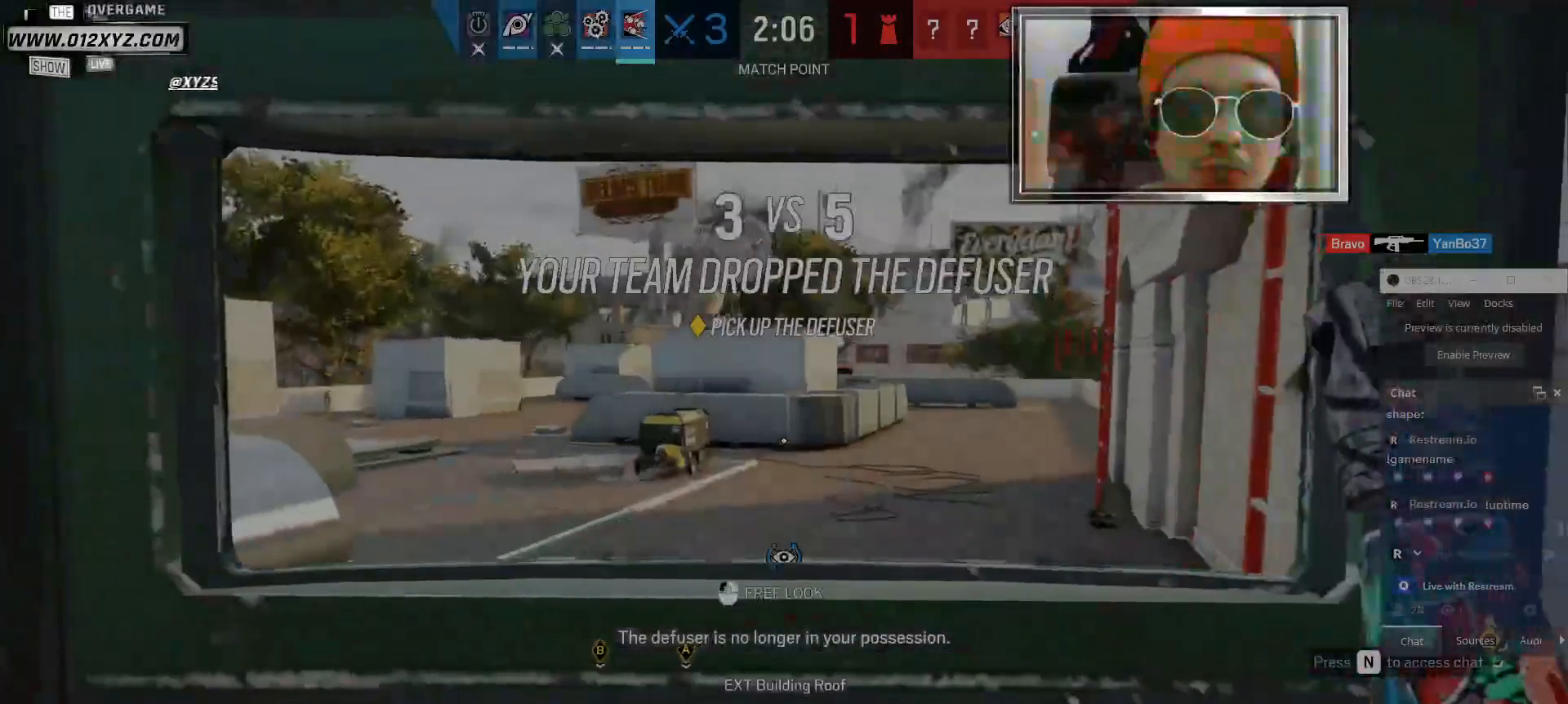
{"keys": ["w"], "mouse": [], "events": [[400, "shift", "up"]]}
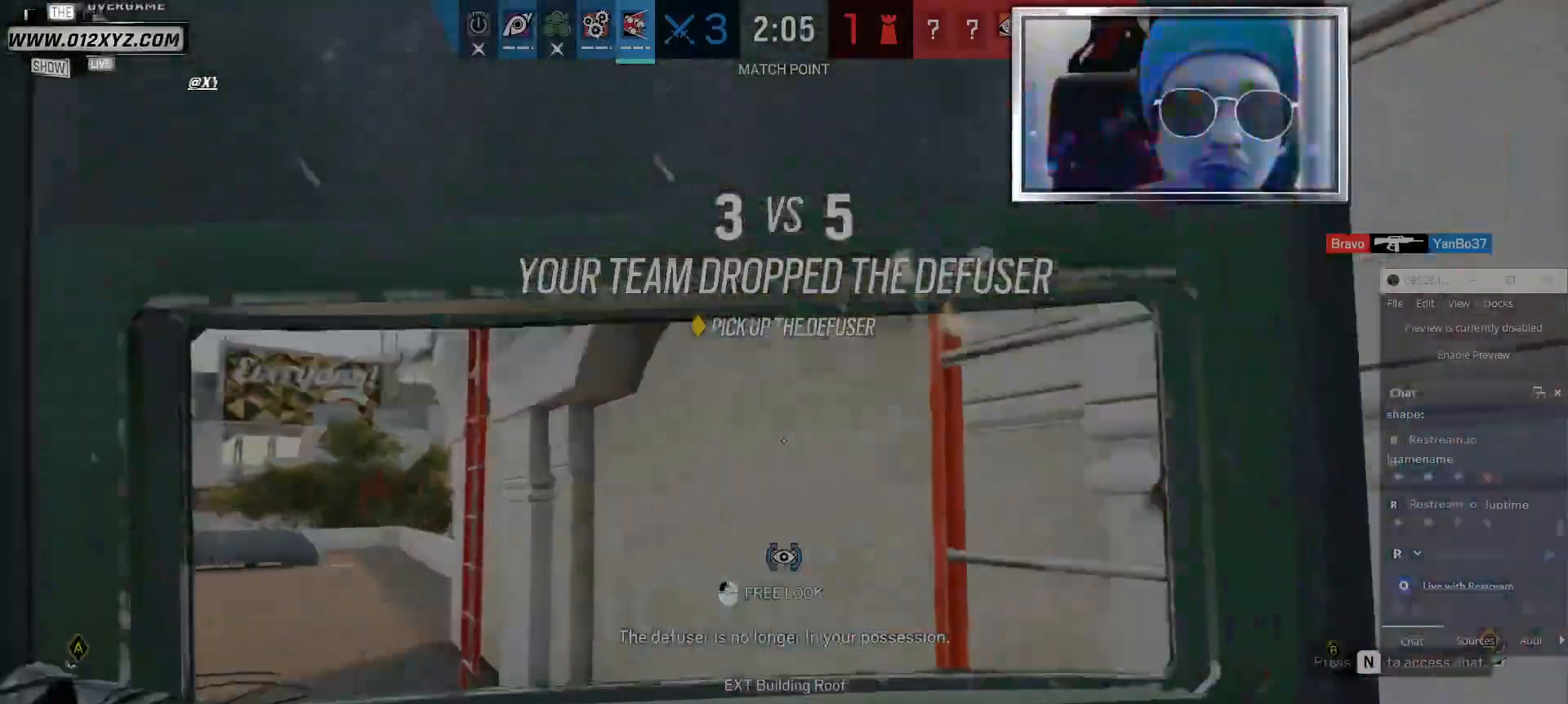
{"keys": ["w"], "mouse": [], "events": [[167, "space", "down"], [500, "space", "up"]]}
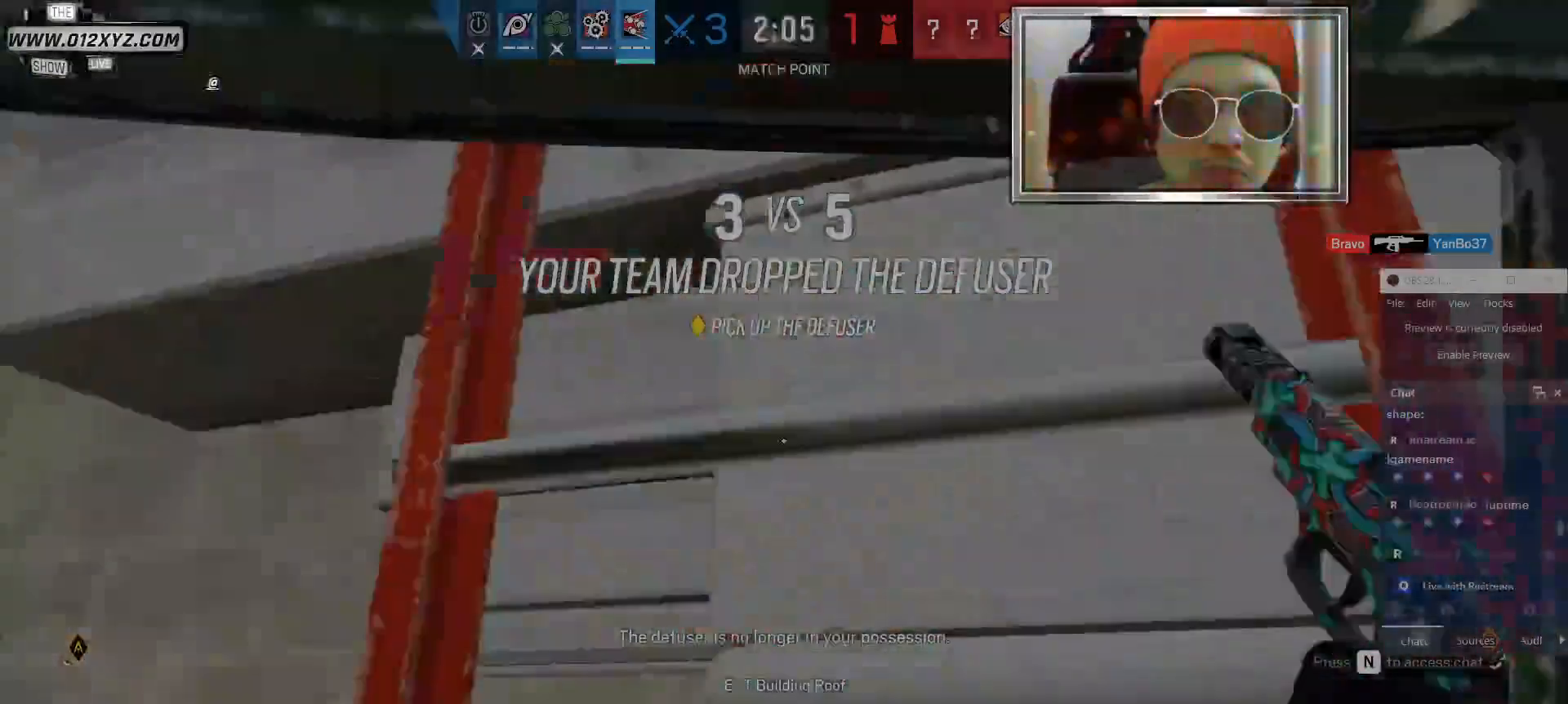
{"keys": ["w"], "mouse": [], "events": []}
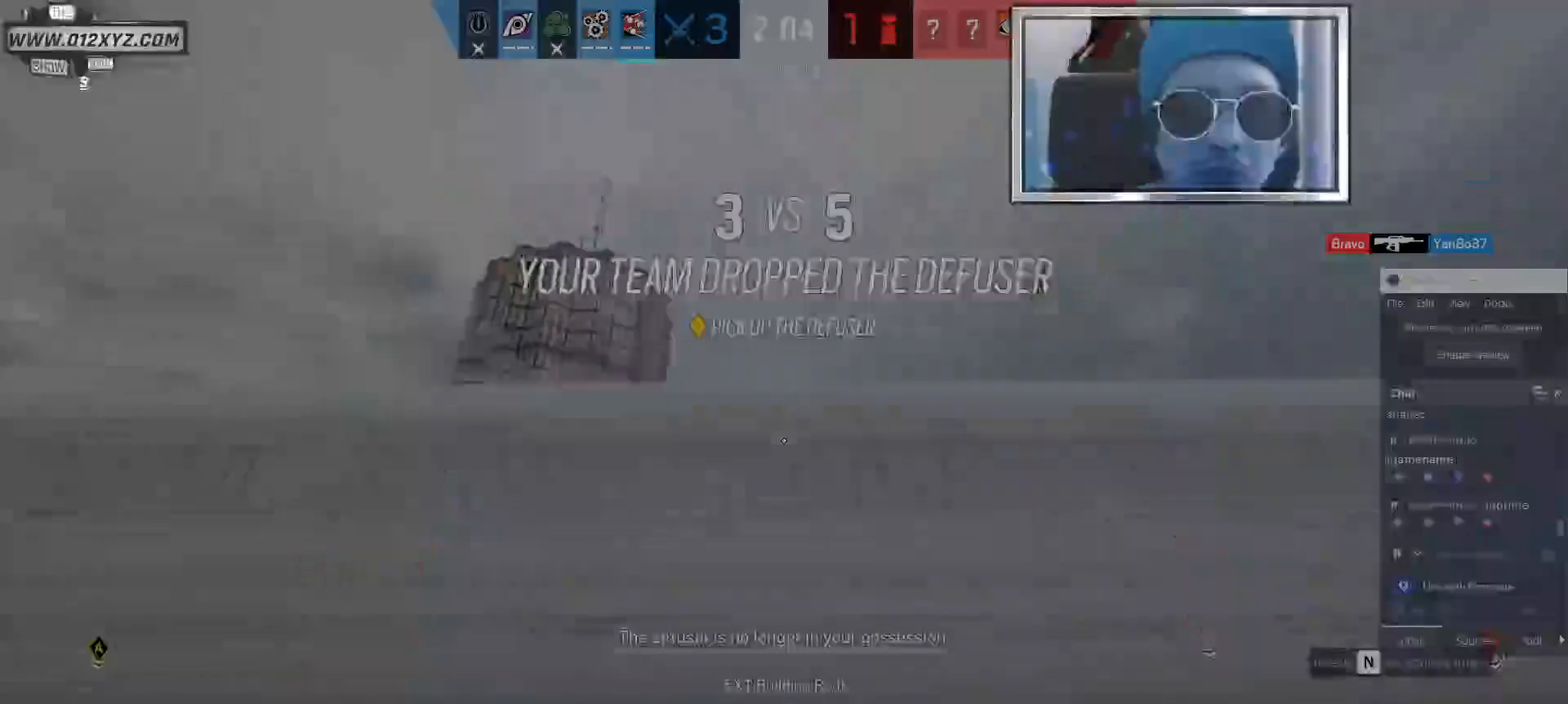
{"keys": ["w"], "mouse": [], "events": []}
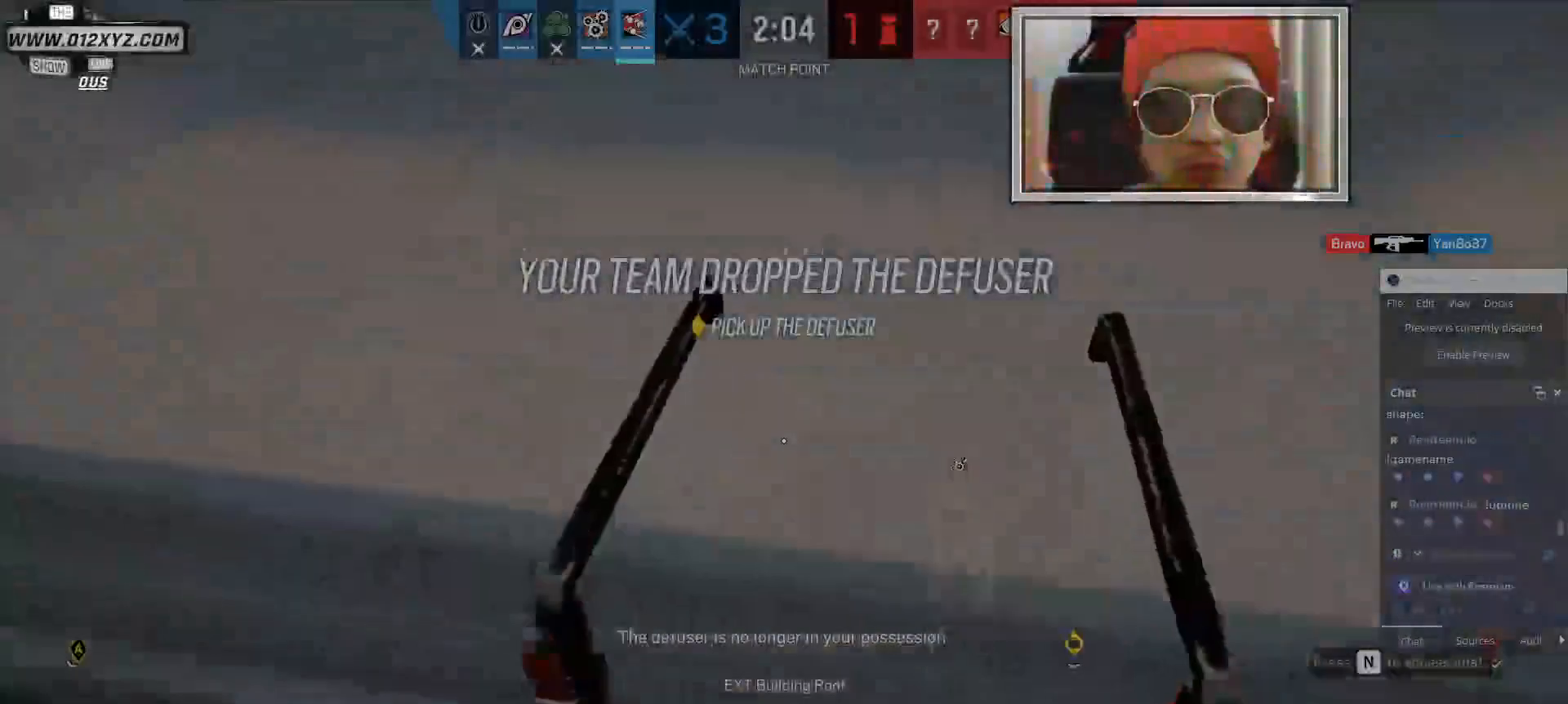
{"keys": ["w"], "mouse": [], "events": []}
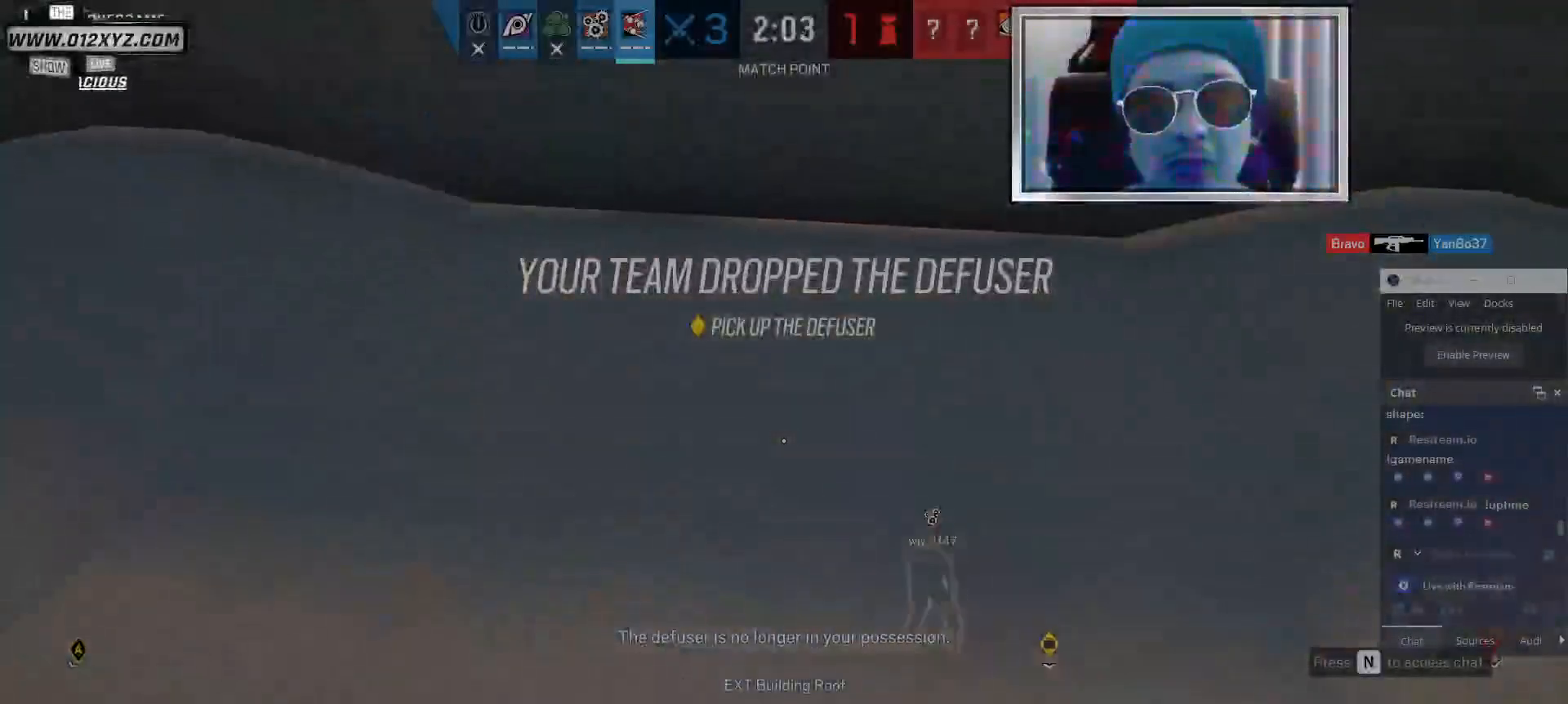
{"keys": ["w"], "mouse": [], "events": []}
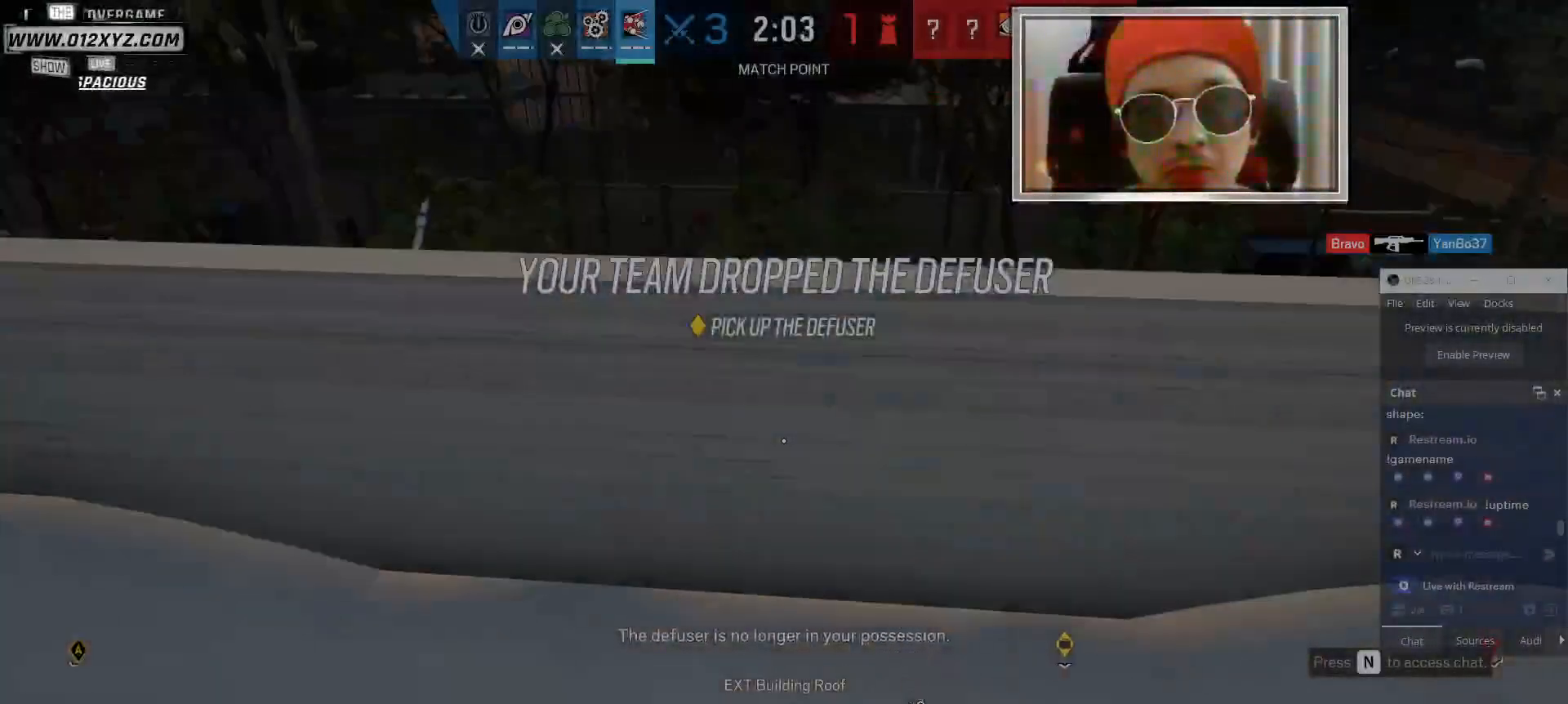
{"keys": ["space", "w"], "mouse": [], "events": [[467, "space", "down"]]}
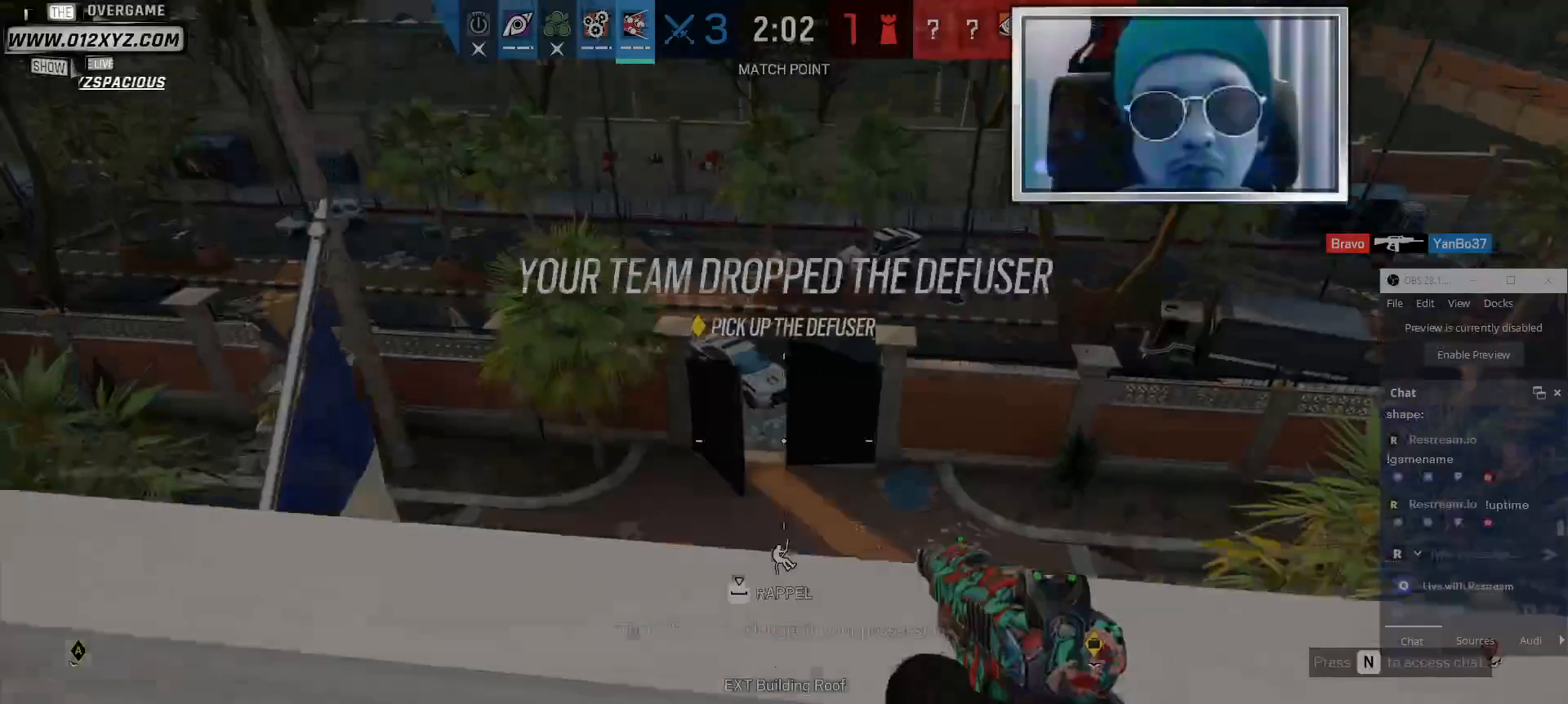
{"keys": ["space", "w"], "mouse": [], "events": []}
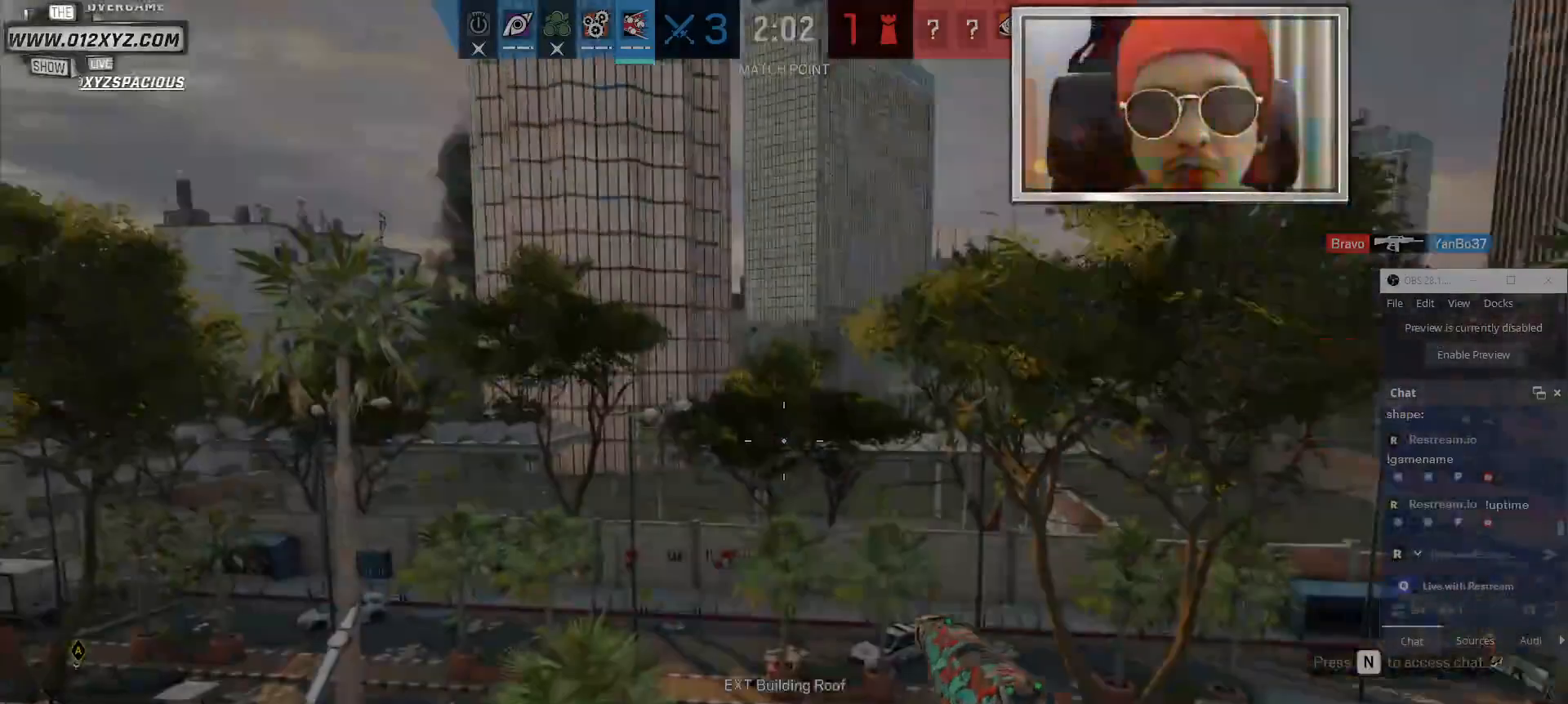
{"keys": ["space", "w"], "mouse": [], "events": []}
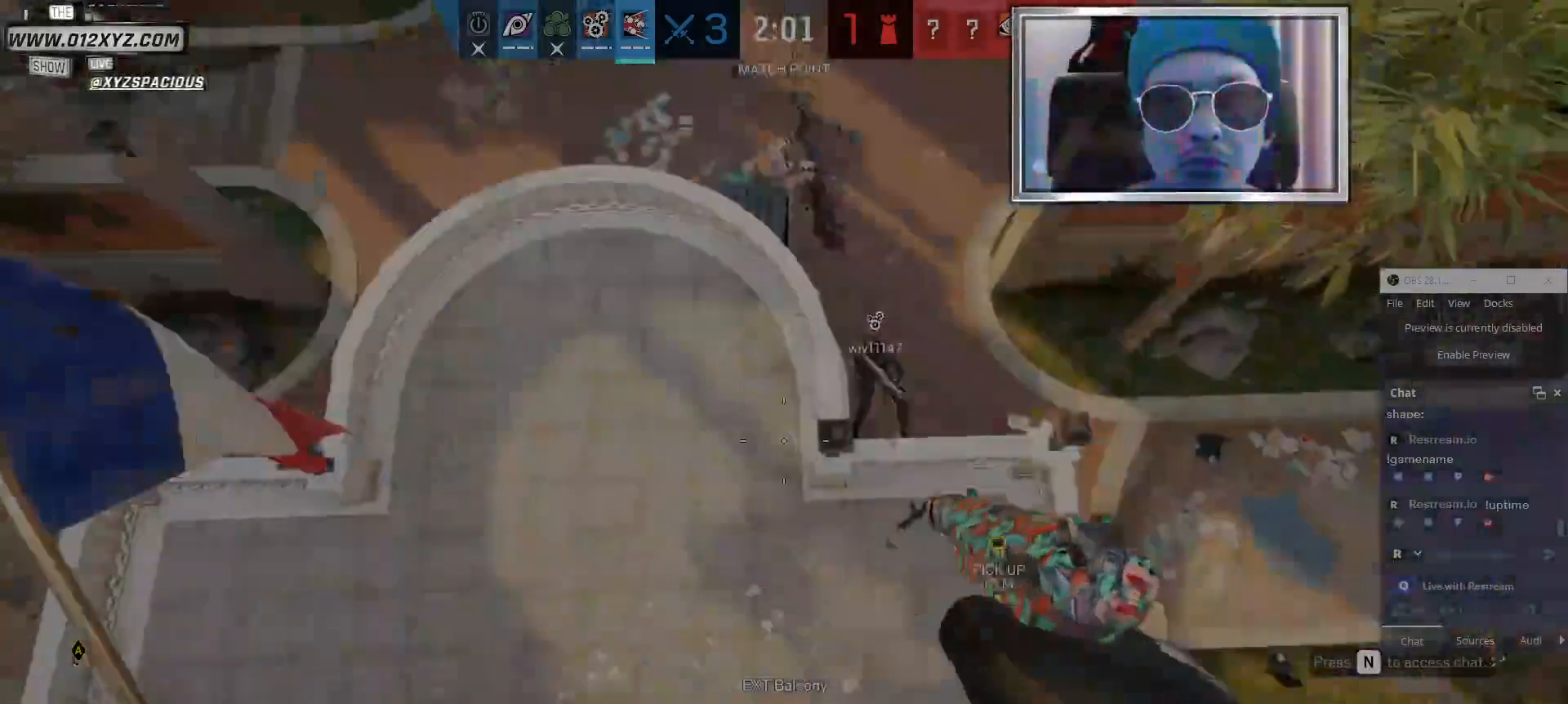
{"keys": ["space", "w"], "mouse": [], "events": []}
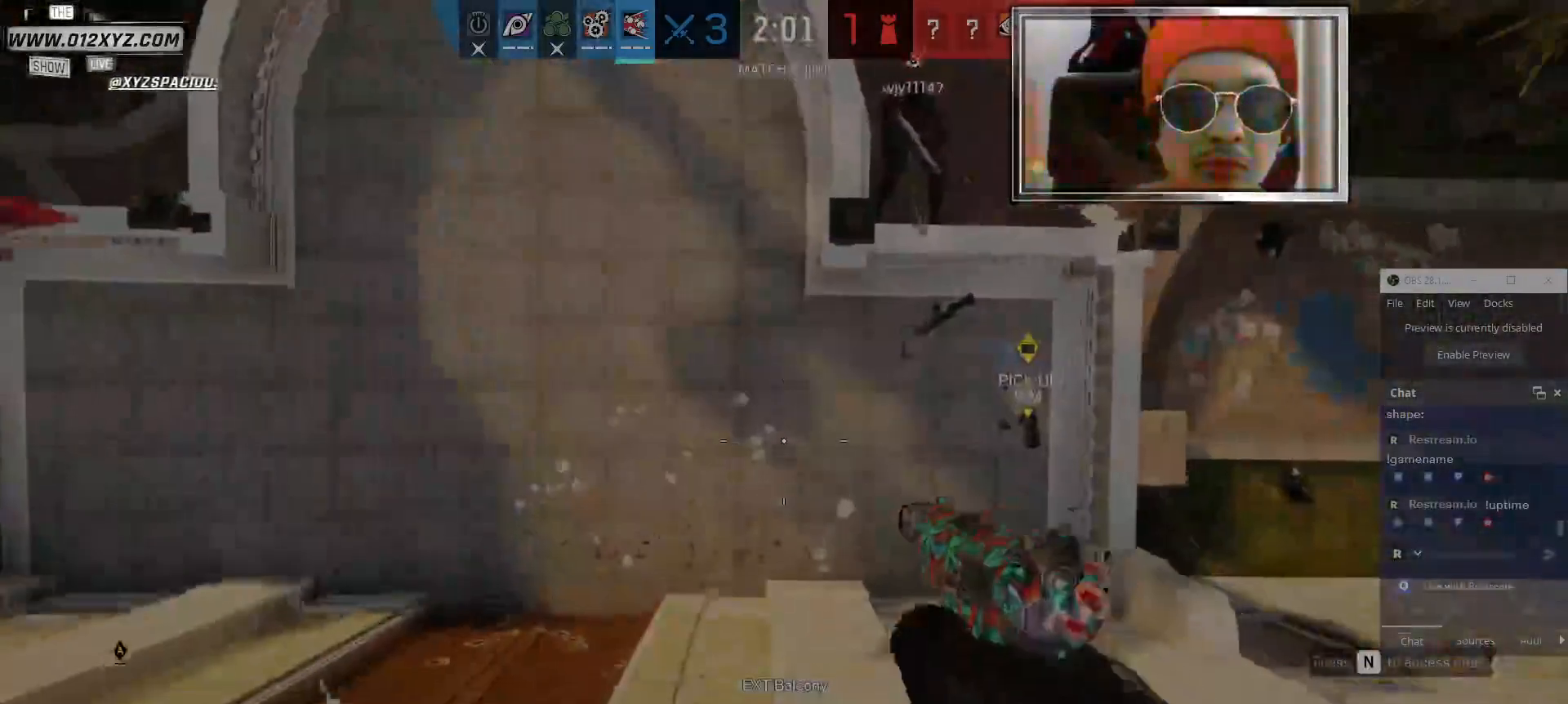
{"keys": ["w"], "mouse": [], "events": [[267, "space", "up"]]}
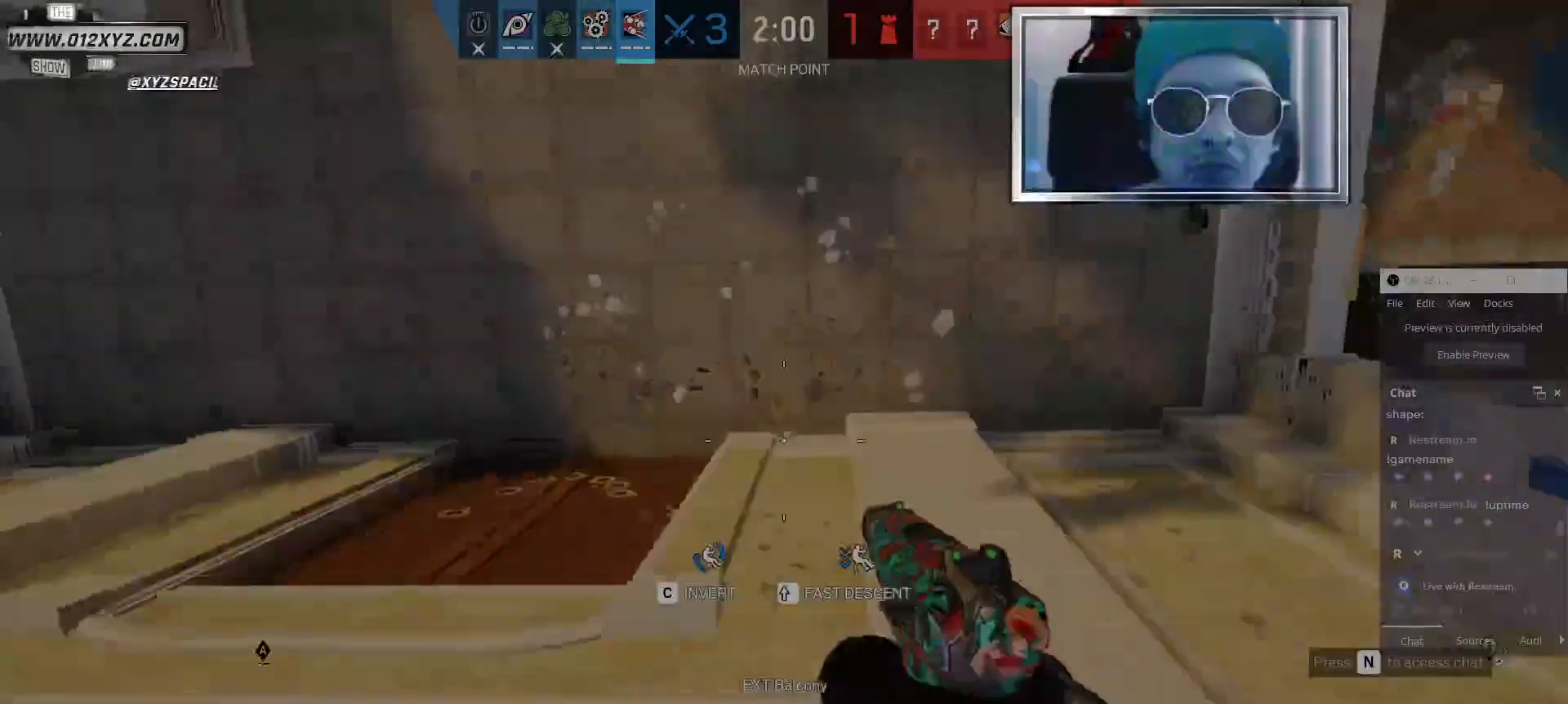
{"keys": ["a"], "mouse": [], "events": [[67, "a", "down"], [267, "w", "up"]]}
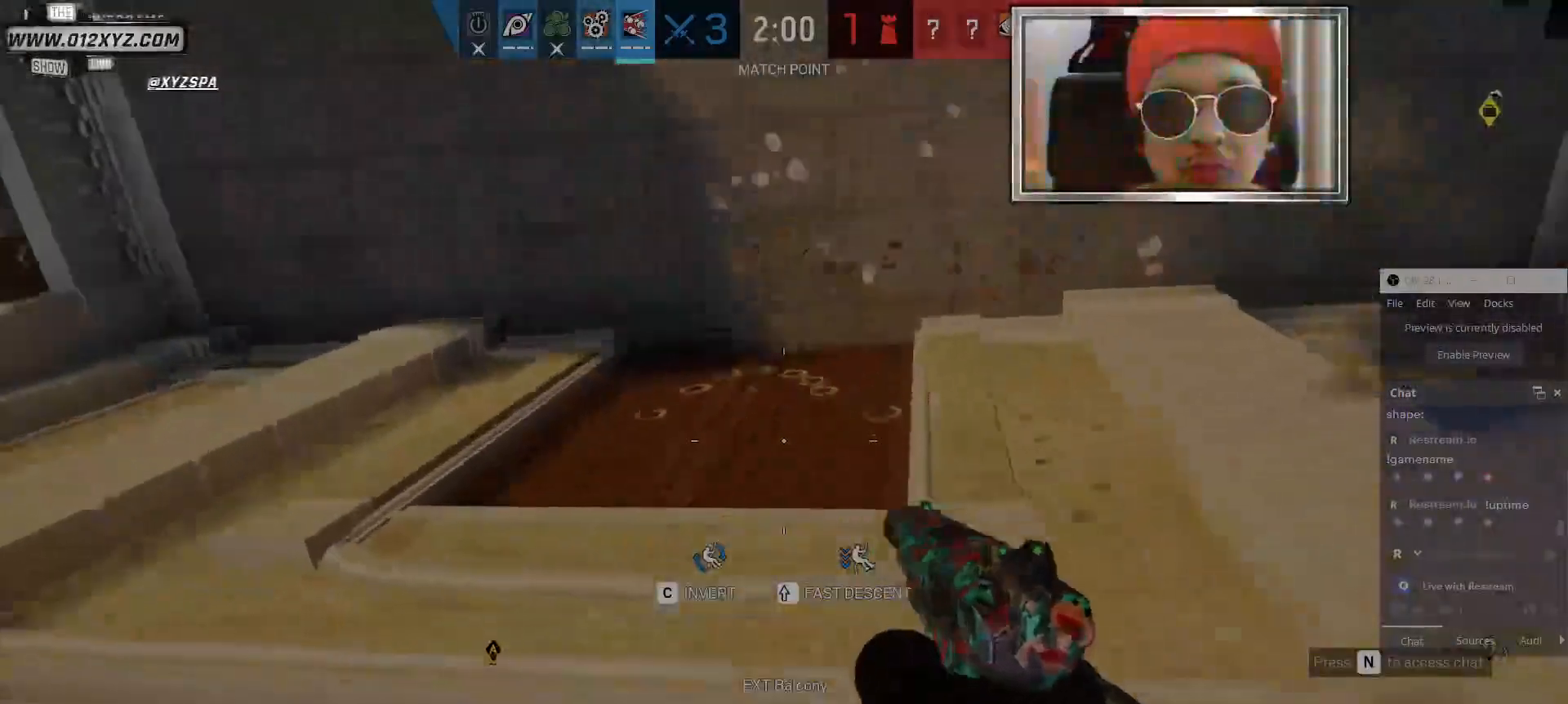
{"keys": ["a", "c", "w"], "mouse": [], "events": [[134, "w", "down"], [467, "c", "down"]]}